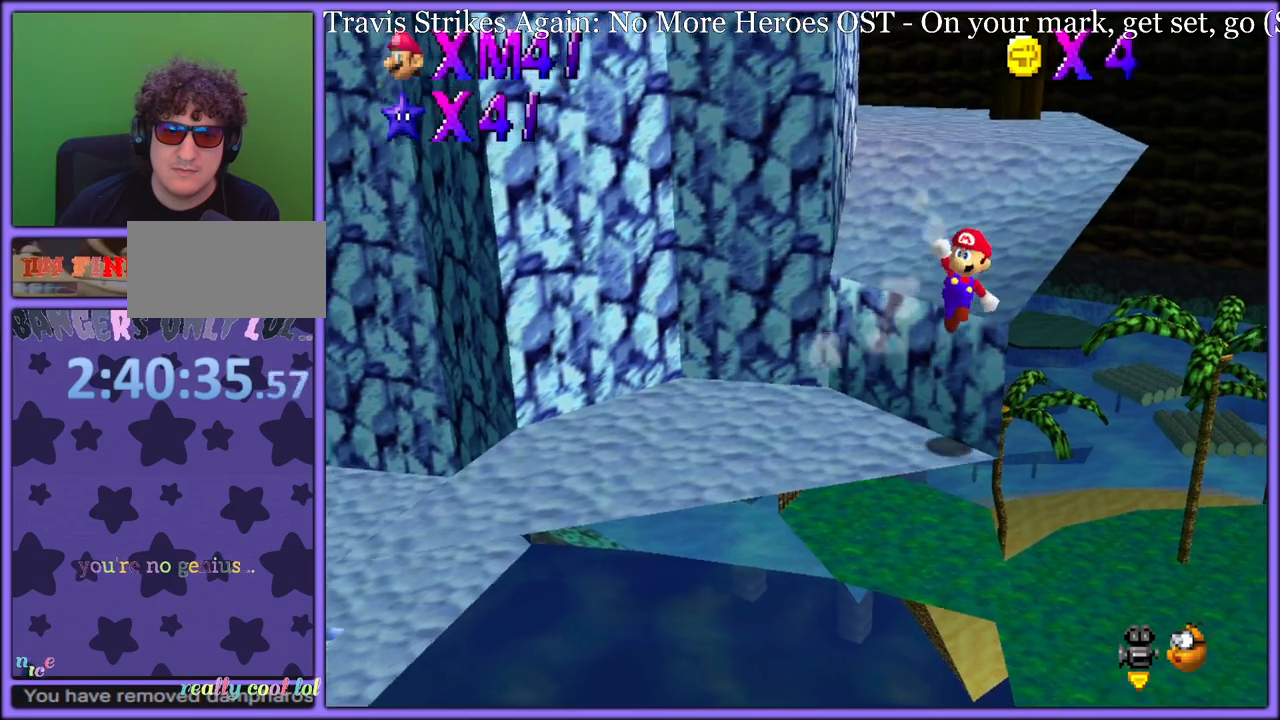
Gameplay with a controller (Nintendo layout); each line is a JSON object with the inputs held at the frame after it (dt_ms = milliseconds from this image to that frame). "button_events" lists button changes between this image and that frame as [ms after this image, input, new state], when the widget could be followed in between (sticks are given only as held states). Not read: L1 L3 R3.
{"dt_ms": 500, "buttons": [], "left_stick": "down", "button_events": [[133, "A", "up"], [233, "C_DOWN", "down"], [233, "C_RIGHT", "down"], [283, "C_DOWN", "up"], [317, "C_RIGHT", "up"]]}
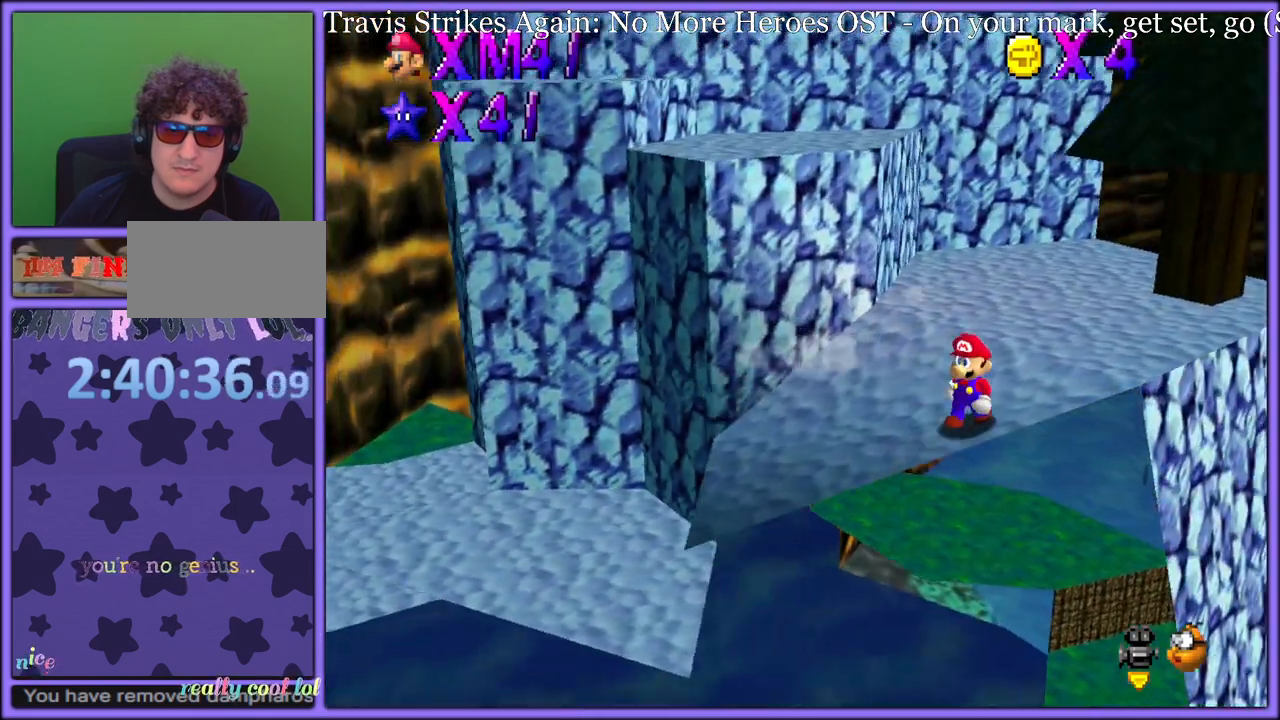
{"dt_ms": 500, "buttons": [], "left_stick": "down", "button_events": [[167, "C_RIGHT", "down"], [250, "C_RIGHT", "up"], [433, "A", "down"], [467, "A", "up"]]}
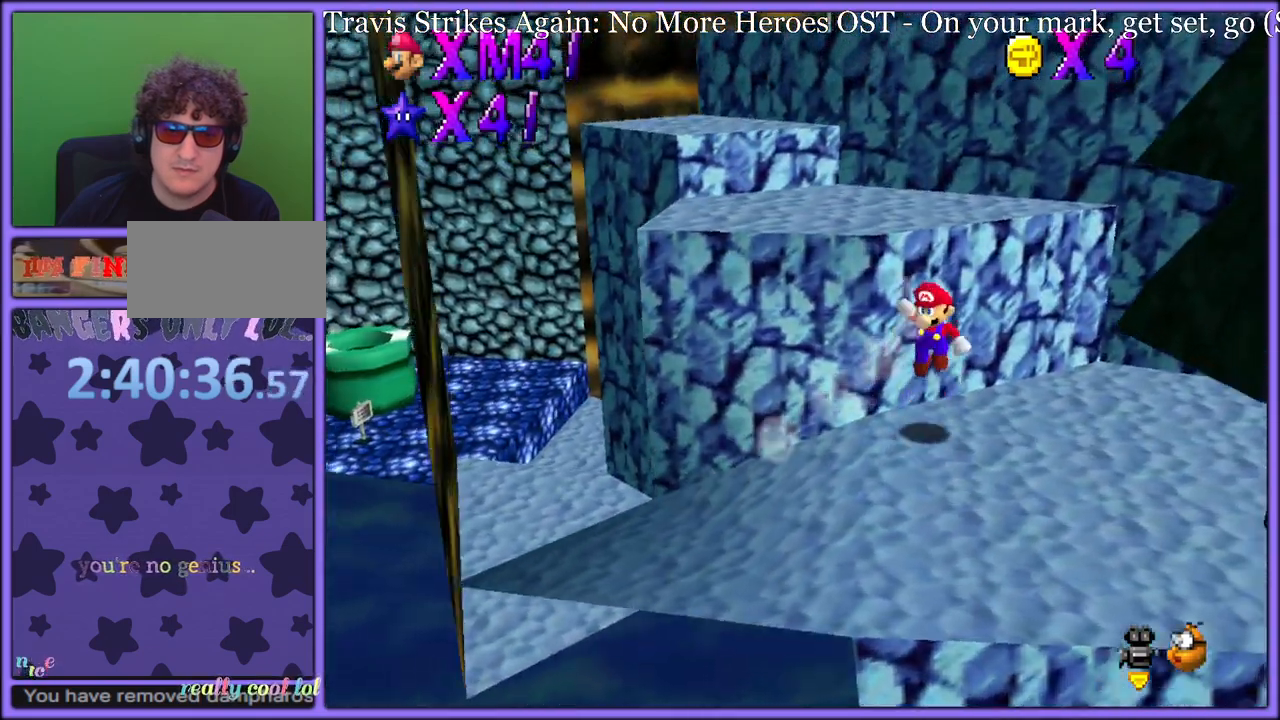
{"dt_ms": 500, "buttons": ["A"], "left_stick": "left", "button_events": [[217, "C_LEFT", "down"], [300, "C_LEFT", "up"], [417, "A", "down"]]}
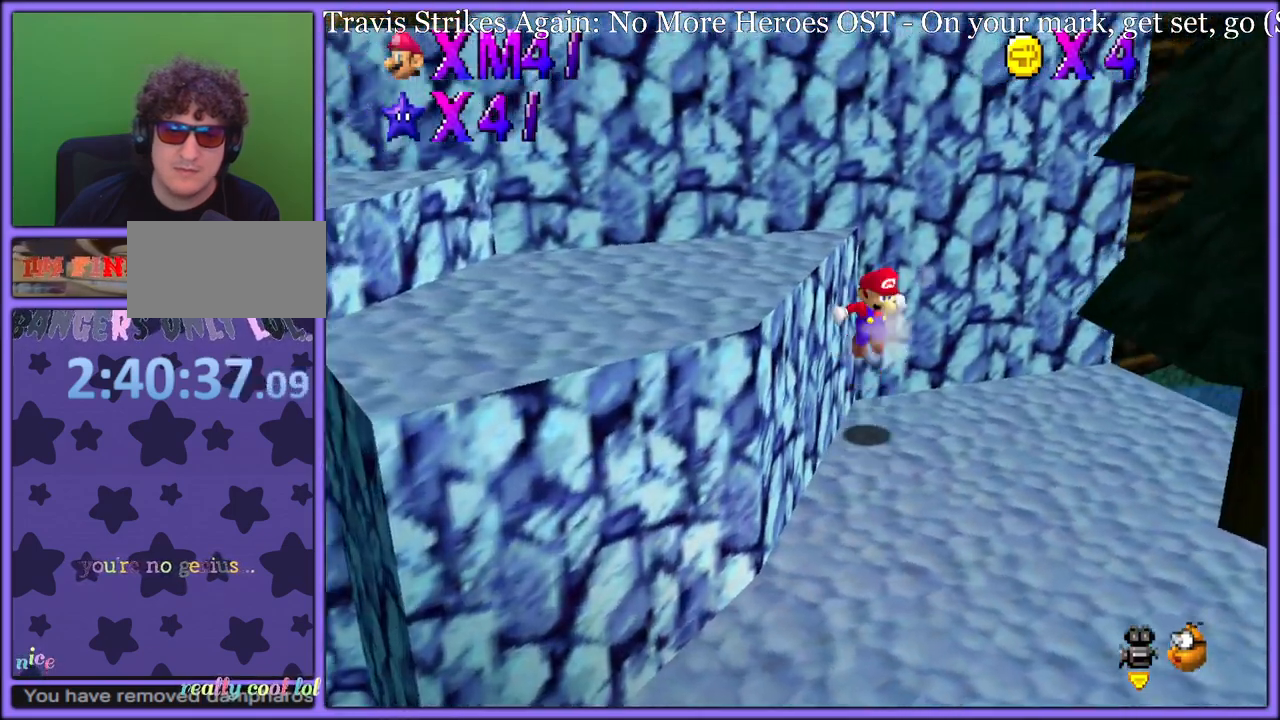
{"dt_ms": 500, "buttons": [], "left_stick": "down", "button_events": [[183, "A", "up"], [300, "C_RIGHT", "down"], [350, "C_RIGHT", "up"]]}
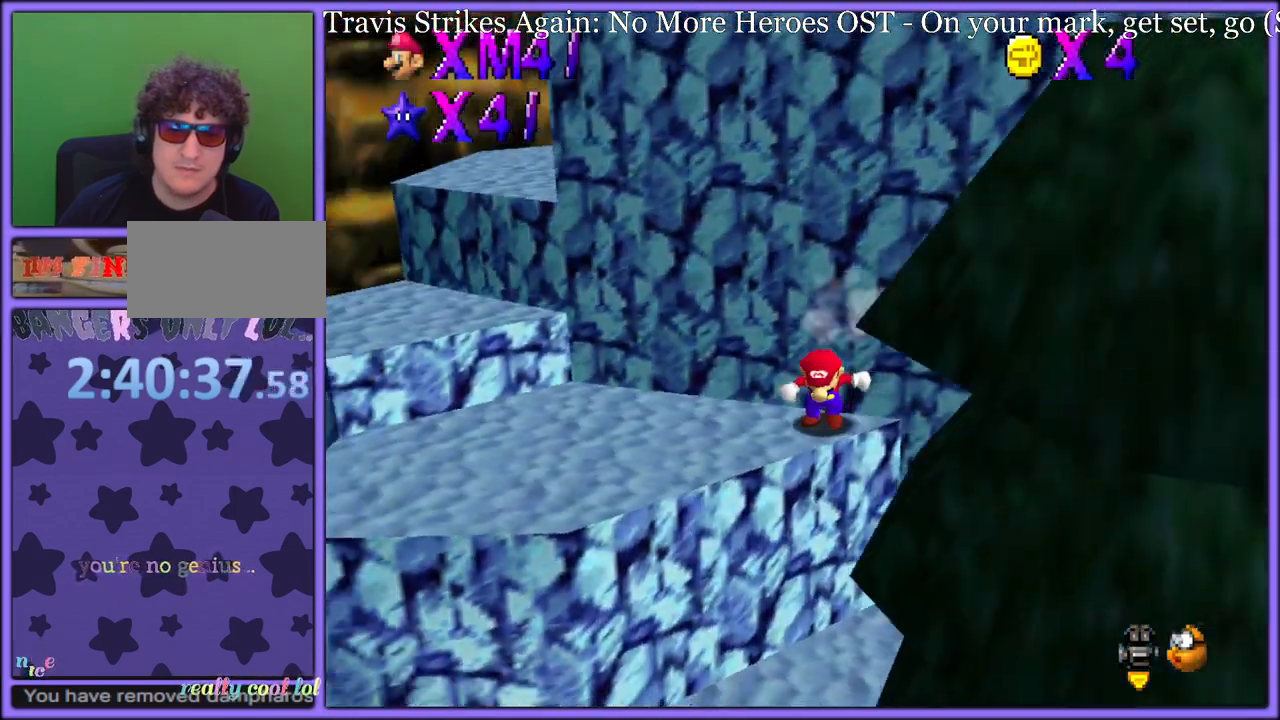
{"dt_ms": 1000, "buttons": [], "left_stick": "center", "button_events": [[783, "A", "down"], [867, "A", "up"]]}
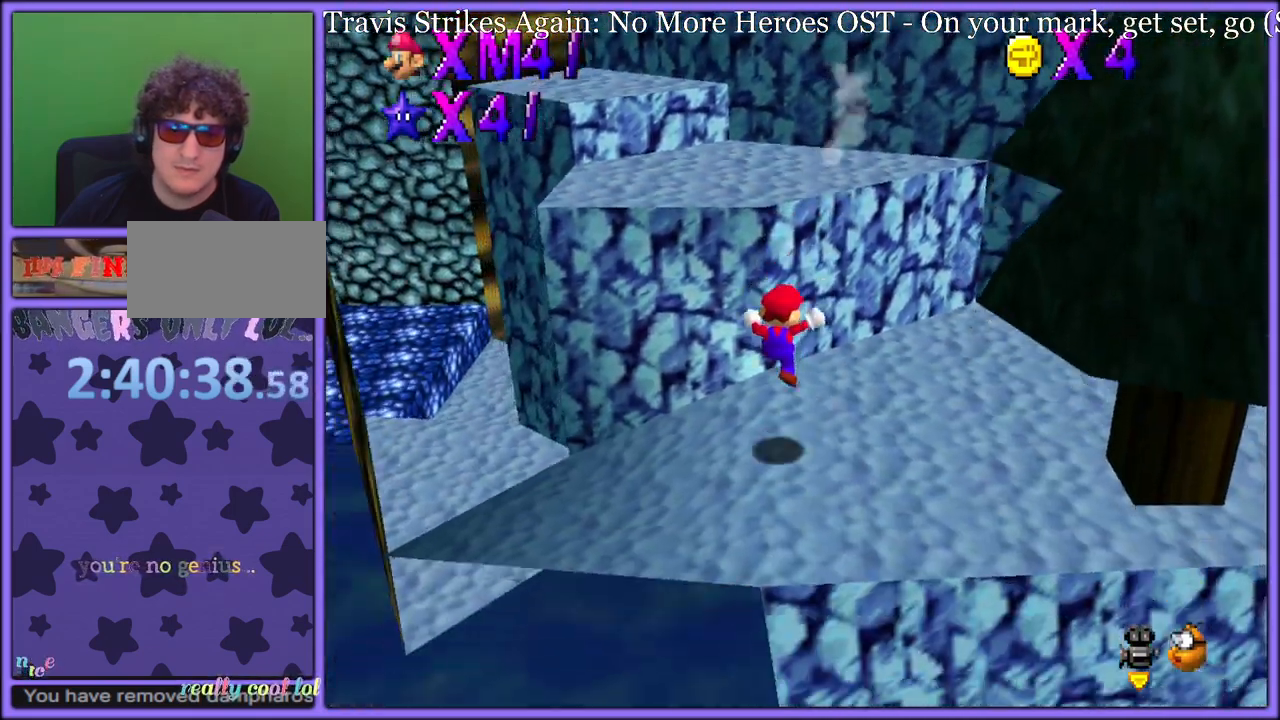
{"dt_ms": 500, "buttons": [], "left_stick": "down", "button_events": []}
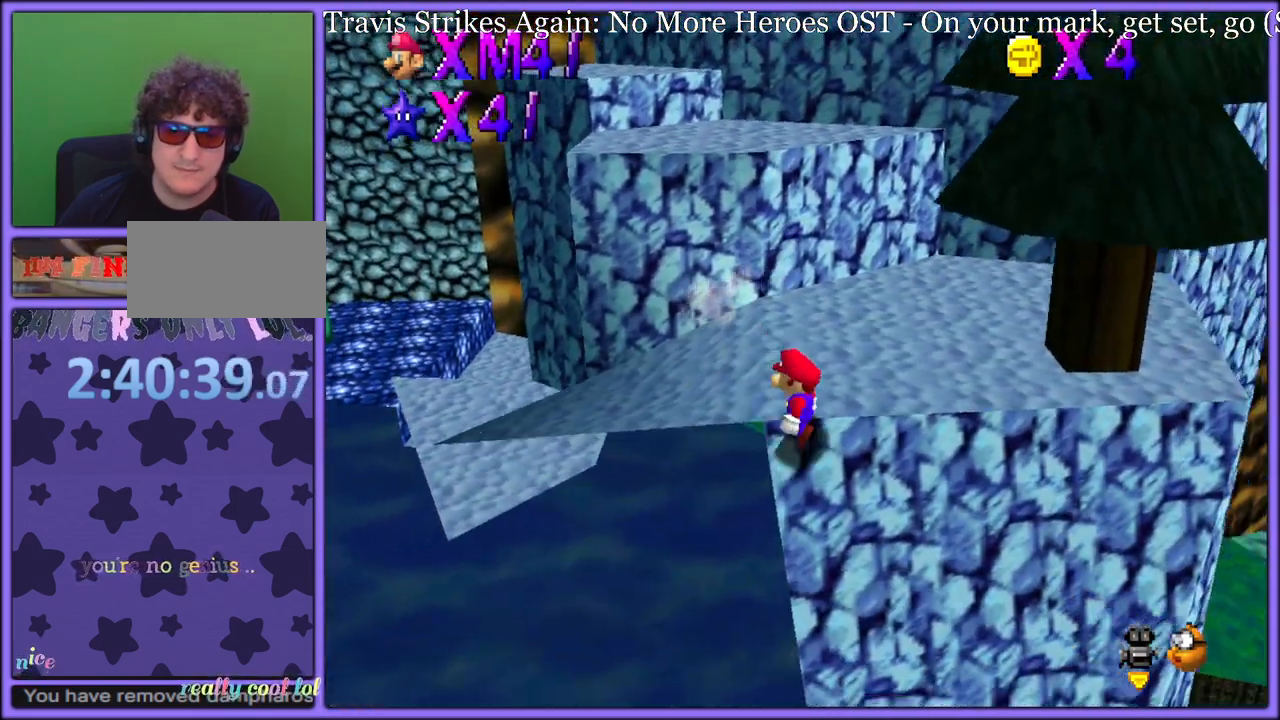
{"dt_ms": 500, "buttons": [], "left_stick": "down", "button_events": []}
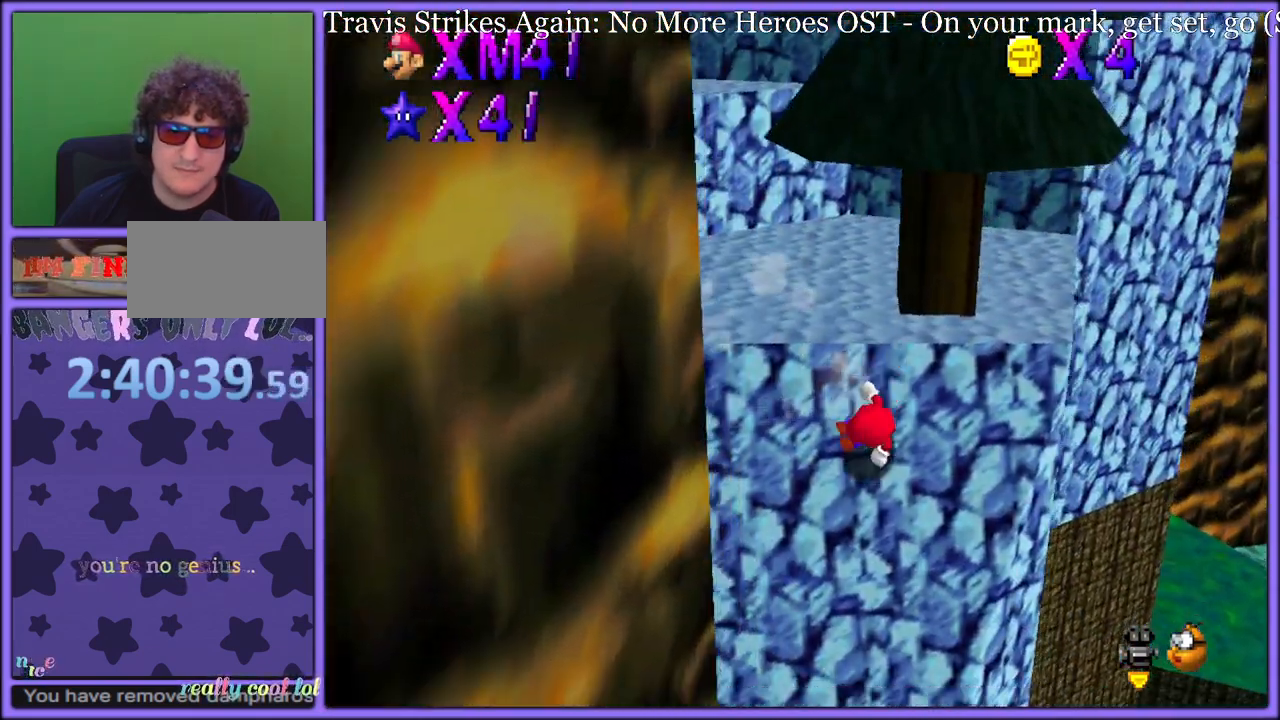
{"dt_ms": 500, "buttons": ["A"], "left_stick": "center", "button_events": [[483, "A", "down"]]}
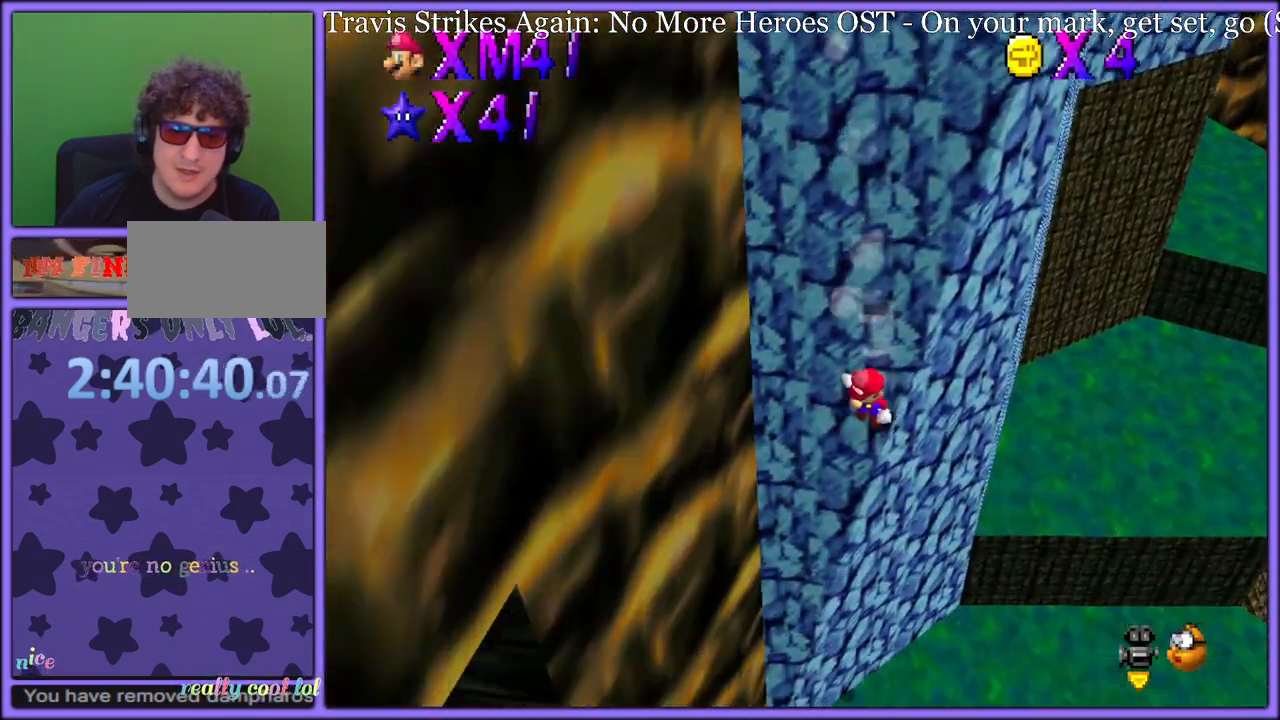
{"dt_ms": 500, "buttons": [], "left_stick": "center", "button_events": [[33, "Z", "down"], [67, "A", "up"], [117, "A", "down"], [117, "Z", "up"], [200, "A", "up"], [317, "C_DOWN", "down"], [317, "C_RIGHT", "down"], [350, "C_DOWN", "up"], [367, "C_RIGHT", "up"]]}
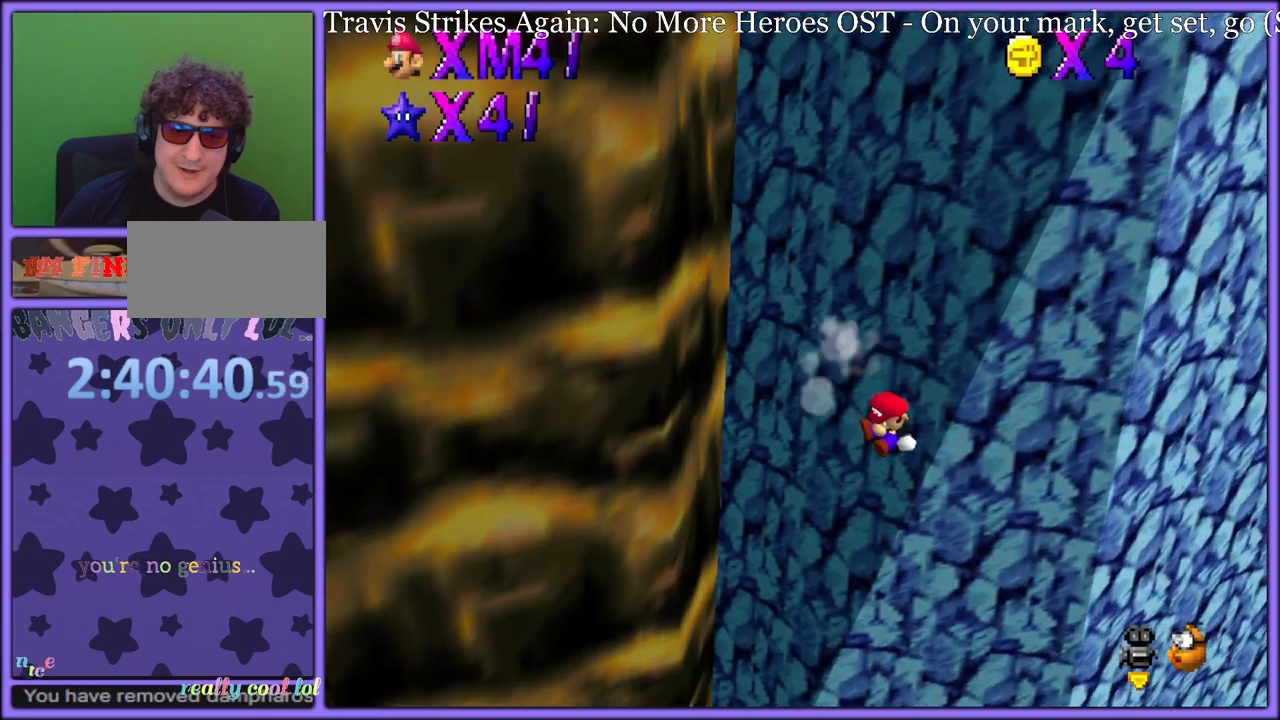
{"dt_ms": 500, "buttons": ["A", "Z"], "left_stick": "center", "button_events": [[217, "A", "down"], [217, "Z", "down"], [283, "A", "up"], [300, "Z", "up"], [350, "A", "down"], [350, "Z", "down"], [417, "A", "up"], [467, "A", "down"], [467, "Z", "up"], [483, "Z", "down"]]}
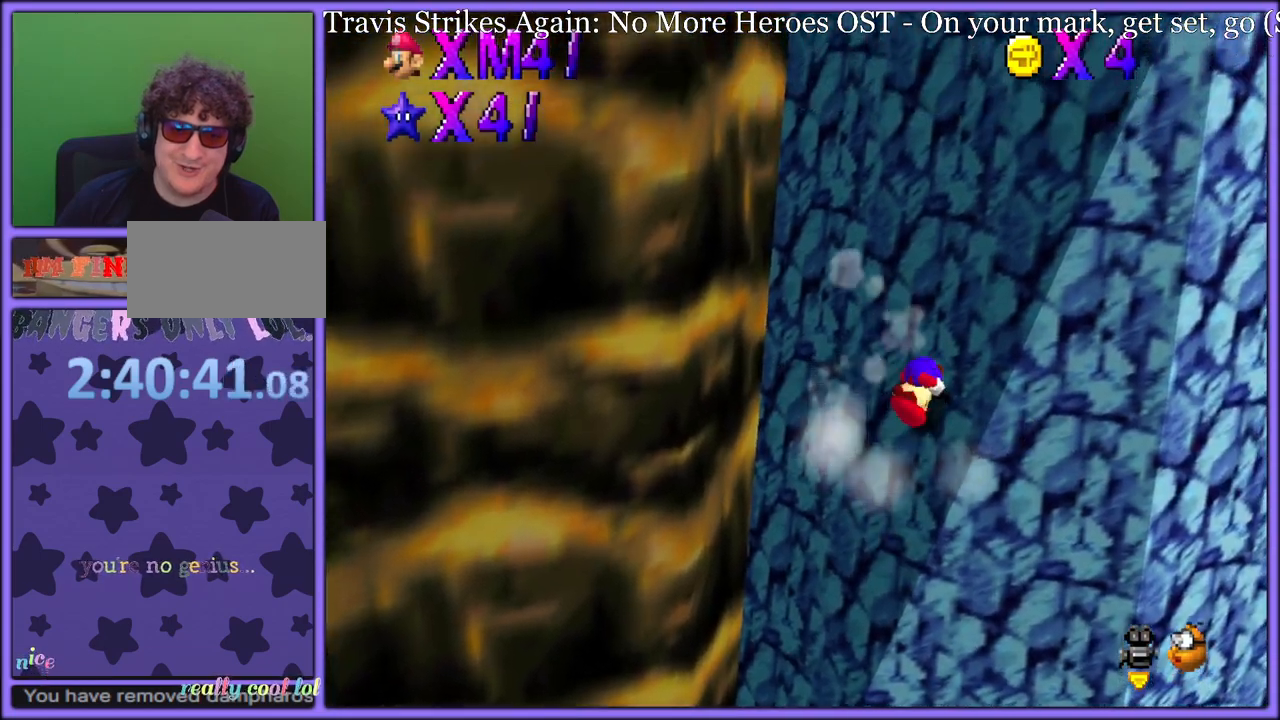
{"dt_ms": 500, "buttons": ["Z"], "left_stick": "center", "button_events": [[50, "A", "up"], [83, "Z", "up"], [117, "A", "down"], [133, "Z", "down"], [200, "A", "up"], [233, "Z", "up"], [250, "A", "down"], [283, "Z", "down"], [317, "A", "up"], [367, "Z", "up"], [400, "A", "down"], [433, "Z", "down"], [467, "A", "up"]]}
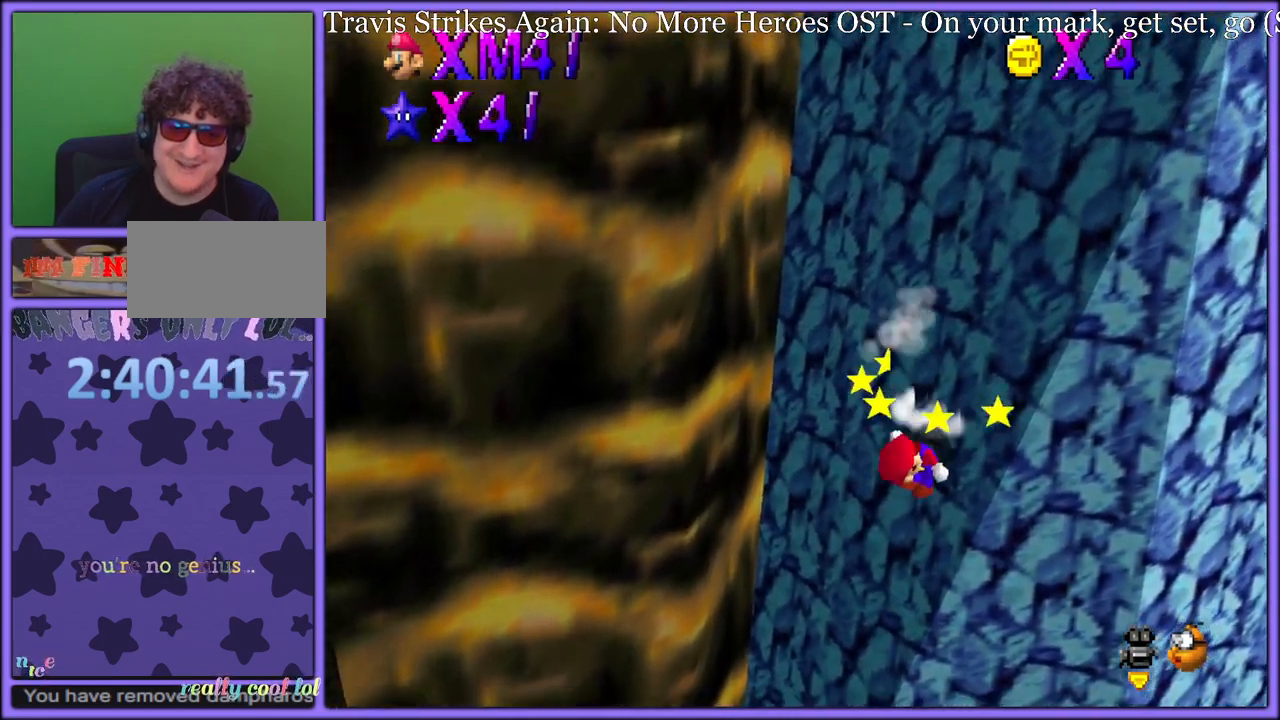
{"dt_ms": 500, "buttons": [], "left_stick": "center", "button_events": [[17, "A", "down"], [17, "Z", "up"], [67, "Z", "down"], [83, "A", "up"], [133, "A", "down"], [167, "Z", "up"], [217, "A", "up"], [217, "Z", "down"], [267, "A", "down"], [300, "Z", "up"], [350, "A", "up"], [350, "Z", "down"], [417, "A", "down"], [450, "Z", "up"], [483, "A", "up"]]}
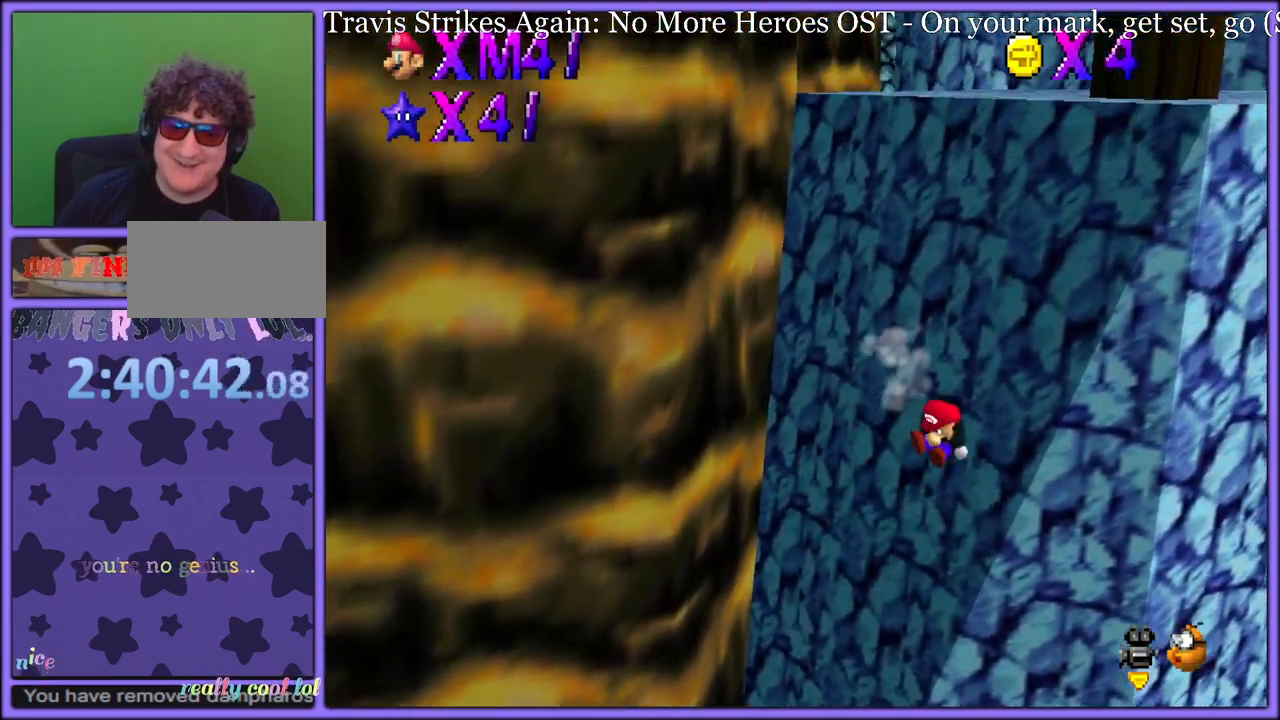
{"dt_ms": 500, "buttons": ["Z"], "left_stick": "center", "button_events": [[33, "A", "down"], [33, "Z", "down"], [150, "A", "up"], [167, "Z", "up"], [217, "Z", "down"], [250, "A", "down"], [300, "A", "up"], [300, "Z", "up"], [350, "Z", "down"], [367, "A", "down"], [450, "A", "up"], [450, "Z", "up"], [483, "Z", "down"]]}
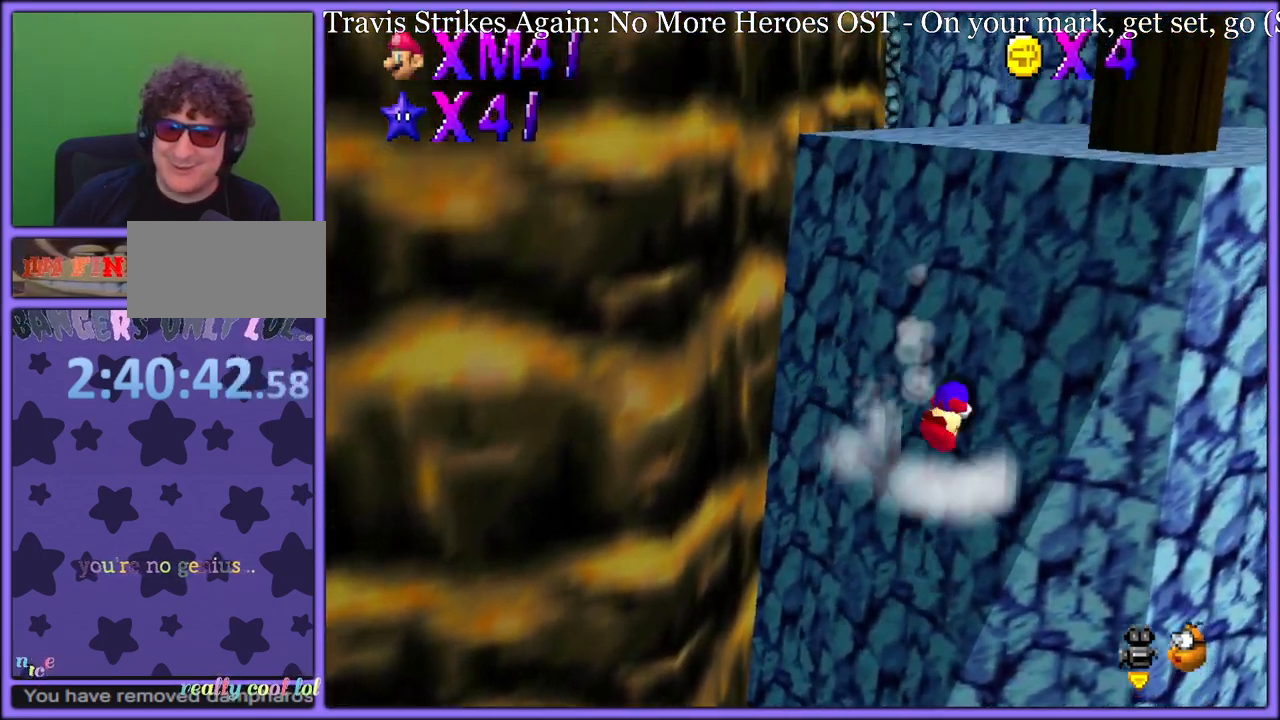
{"dt_ms": 500, "buttons": ["Z"], "left_stick": "center", "button_events": [[17, "A", "down"], [83, "A", "up"], [100, "Z", "up"], [150, "A", "down"], [150, "Z", "down"], [250, "A", "up"], [250, "Z", "up"], [283, "A", "down"], [300, "Z", "down"], [383, "A", "up"], [417, "Z", "up"], [500, "Z", "down"]]}
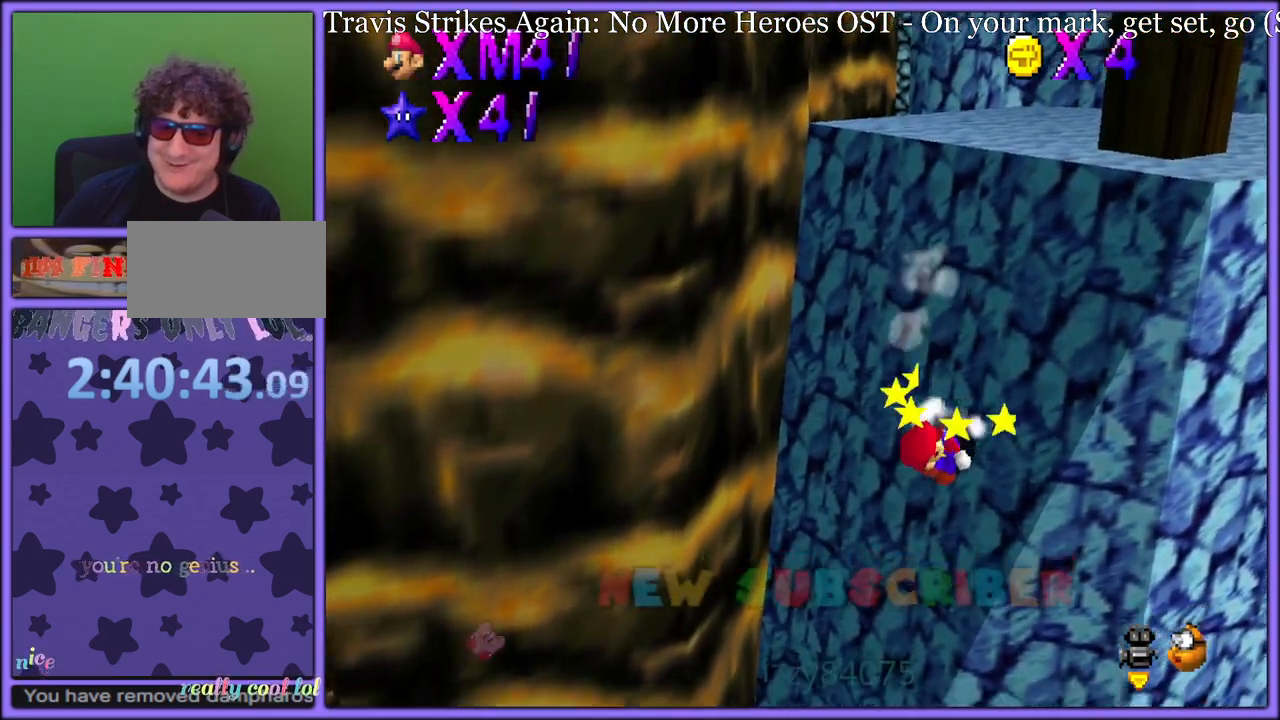
{"dt_ms": 500, "buttons": ["A", "Z"], "left_stick": "center", "button_events": [[33, "A", "down"], [67, "Z", "up"], [100, "A", "up"], [117, "Z", "down"], [167, "A", "down"], [233, "A", "up"], [233, "Z", "up"], [267, "Z", "down"], [283, "A", "down"], [367, "A", "up"], [367, "Z", "up"], [433, "Z", "down"], [450, "A", "down"]]}
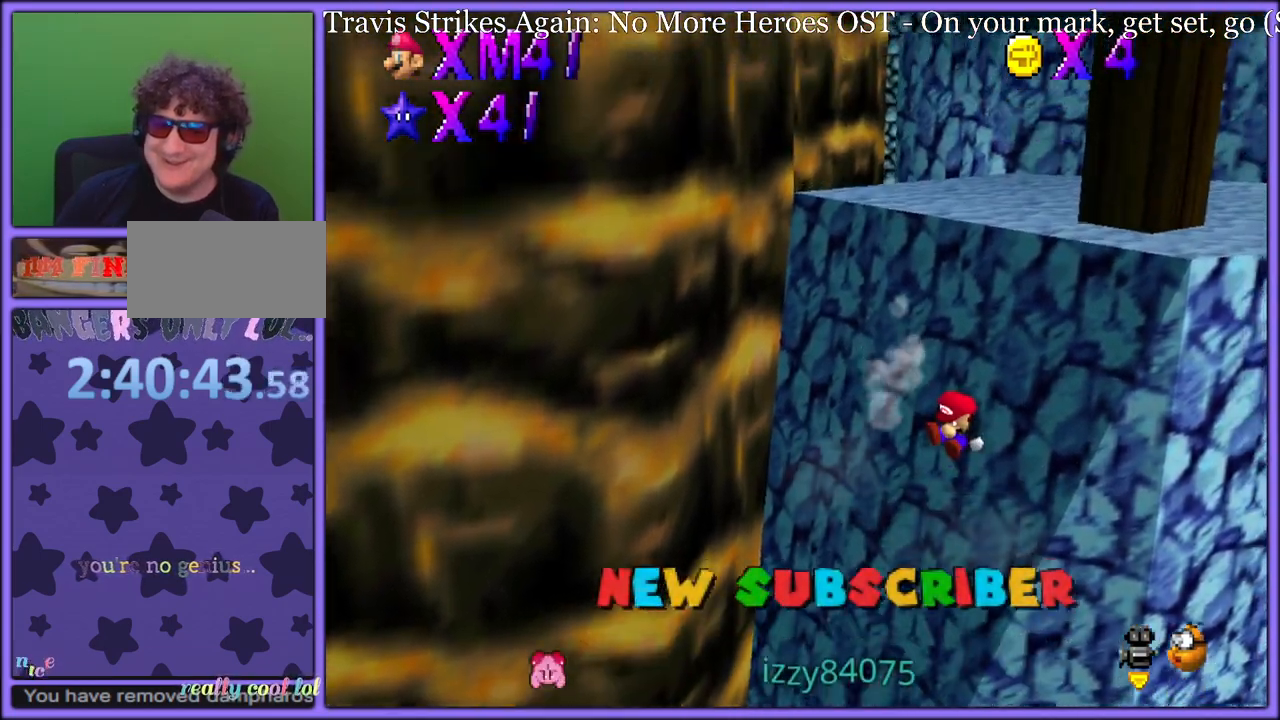
{"dt_ms": 500, "buttons": ["A", "Z"], "left_stick": "center", "button_events": [[17, "A", "up"], [17, "Z", "up"], [283, "Z", "down"], [317, "A", "down"], [400, "A", "up"], [400, "Z", "up"], [433, "Z", "down"], [450, "A", "down"]]}
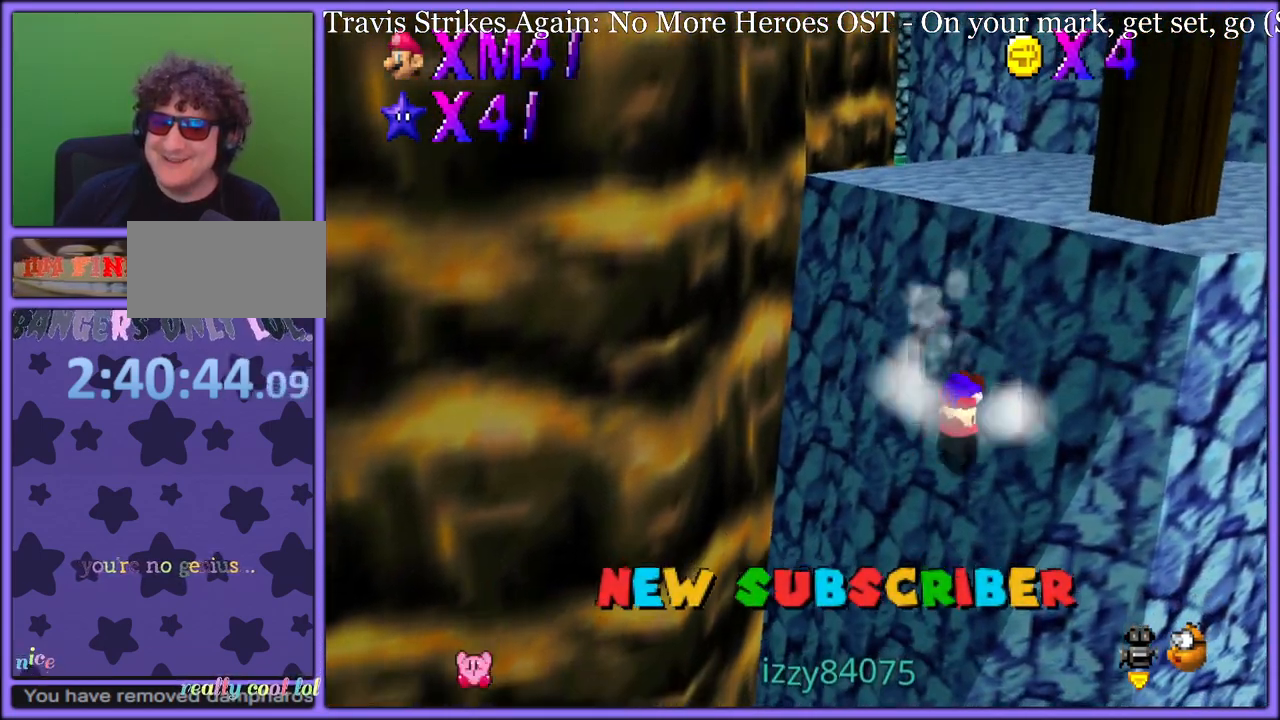
{"dt_ms": 500, "buttons": ["Z"], "left_stick": "center", "button_events": [[17, "A", "up"], [33, "Z", "up"], [83, "A", "down"], [83, "Z", "down"], [183, "A", "up"], [200, "Z", "up"], [500, "Z", "down"]]}
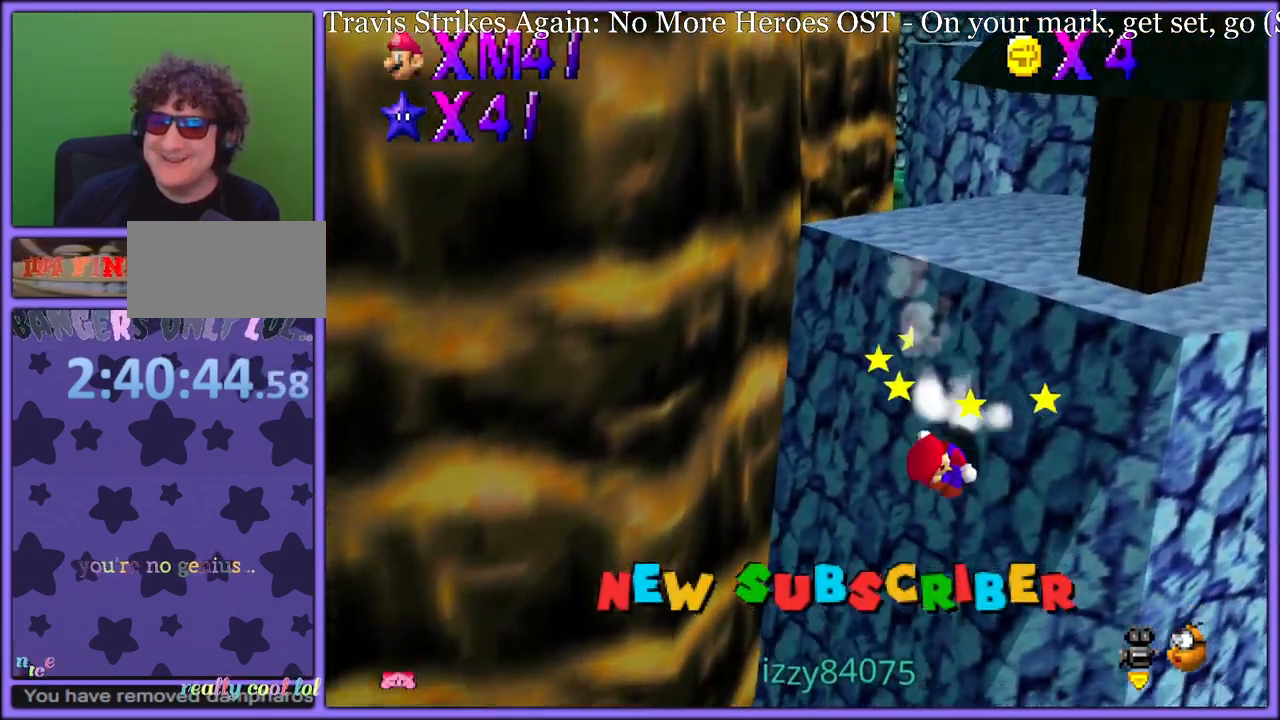
{"dt_ms": 500, "buttons": [], "left_stick": "center", "button_events": [[33, "A", "down"], [117, "A", "up"], [117, "Z", "up"], [150, "Z", "down"], [167, "A", "down"], [250, "Z", "up"], [283, "A", "up"], [367, "A", "down"], [367, "Z", "down"], [467, "A", "up"], [467, "Z", "up"]]}
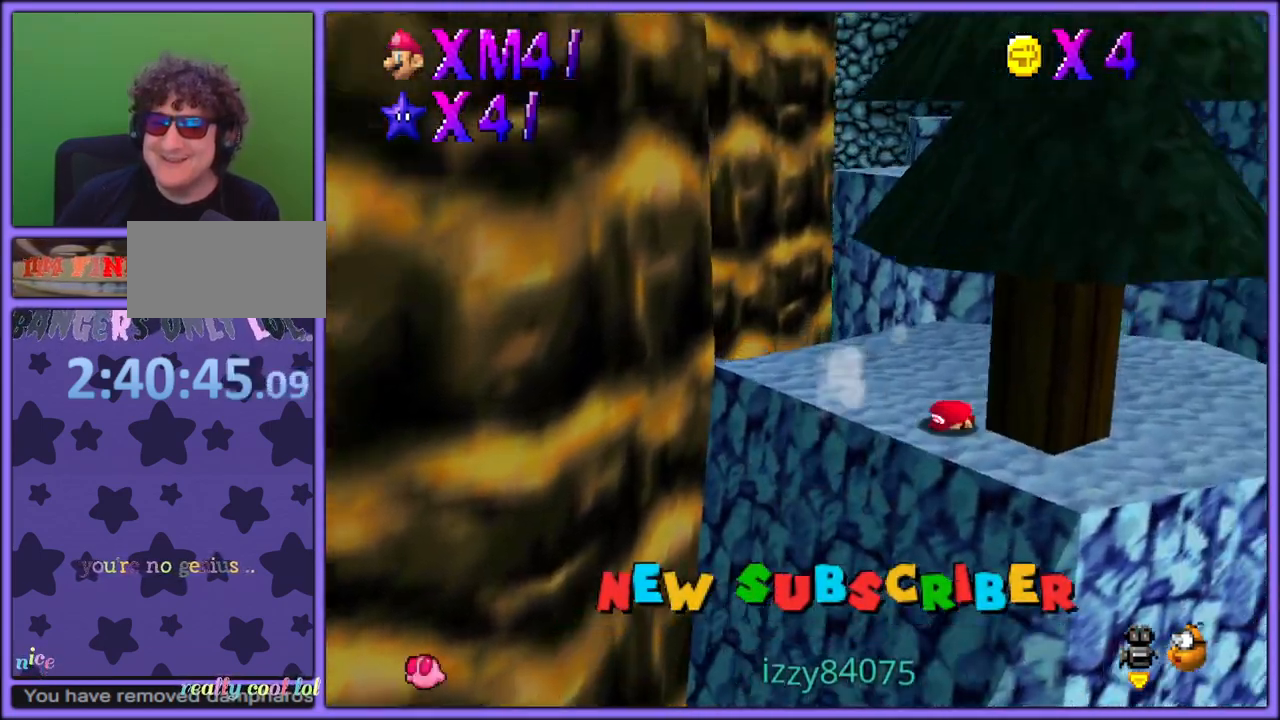
{"dt_ms": 1000, "buttons": ["A"], "left_stick": "down", "button_events": [[917, "A", "down"]]}
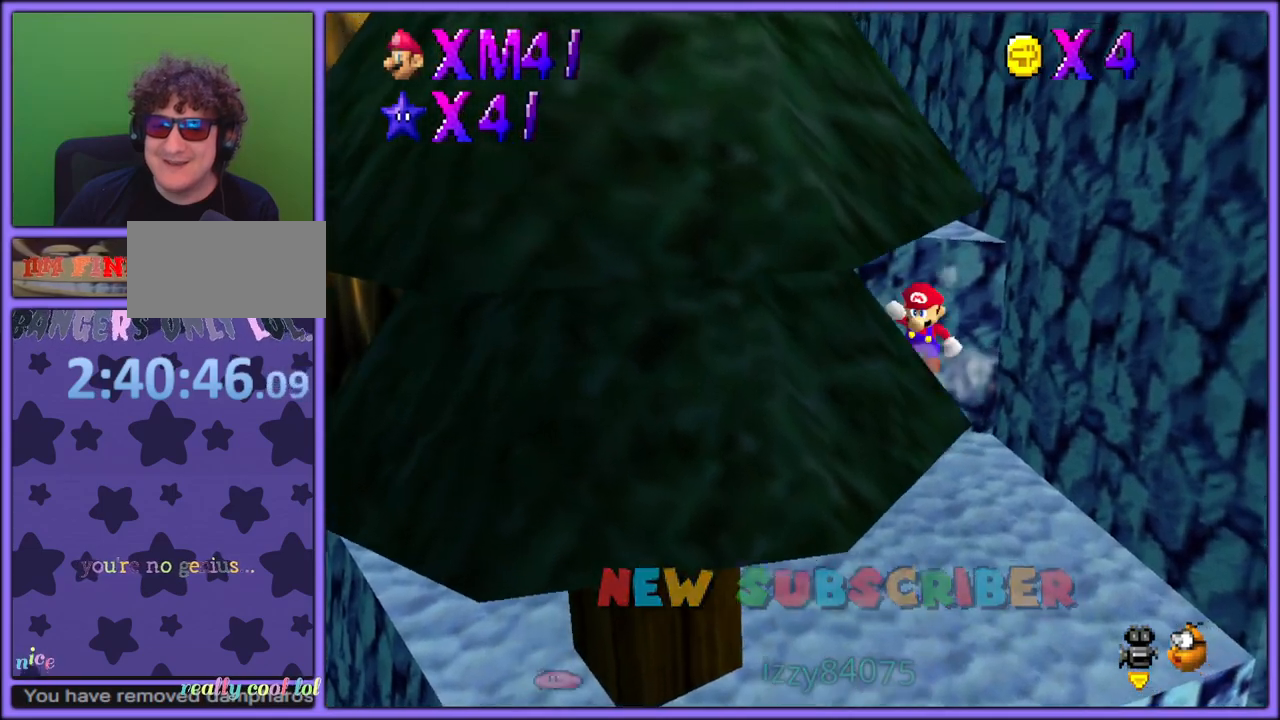
{"dt_ms": 500, "buttons": ["C_LEFT"], "left_stick": "center", "button_events": [[333, "A", "up"], [467, "C_LEFT", "down"]]}
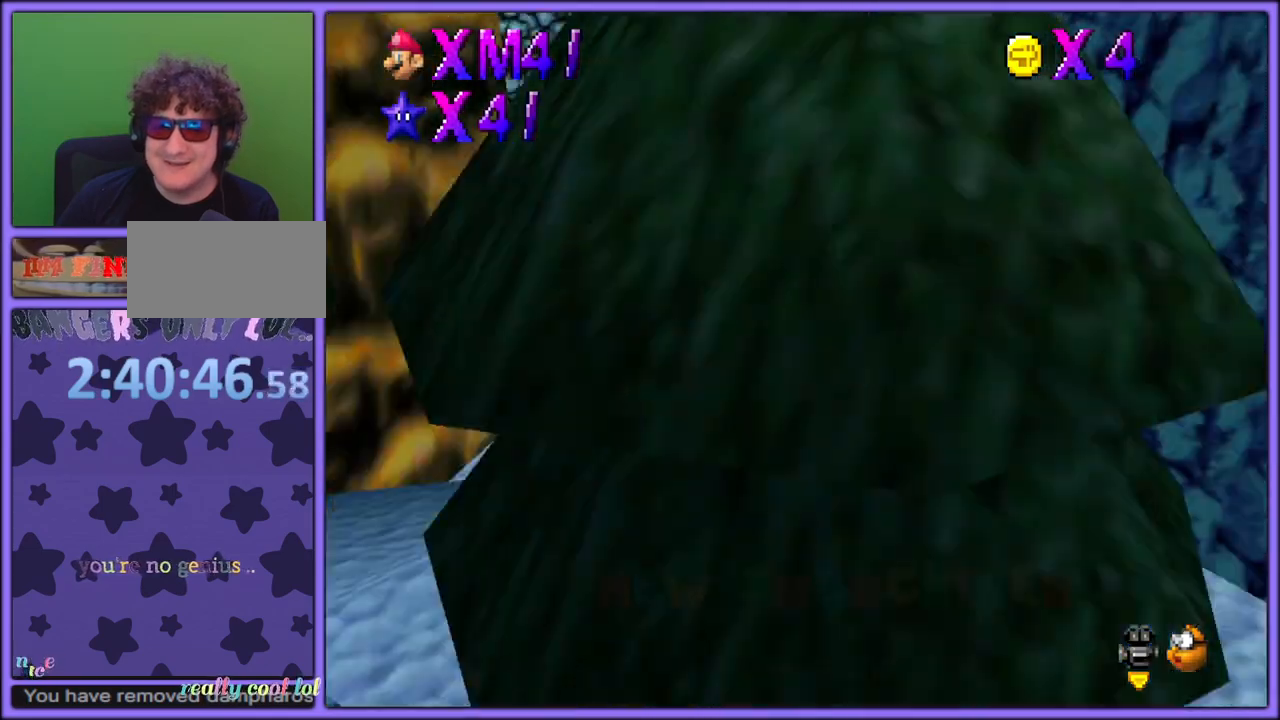
{"dt_ms": 500, "buttons": [], "left_stick": "down", "button_events": [[83, "C_LEFT", "up"]]}
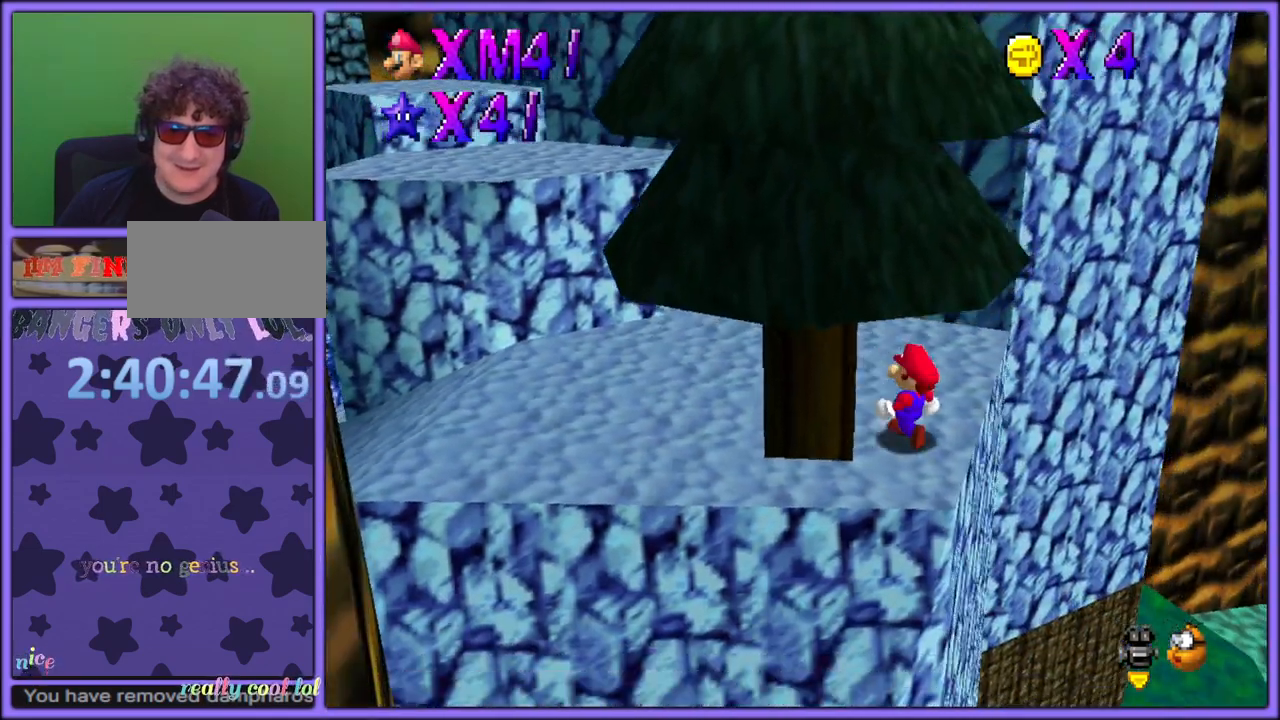
{"dt_ms": 1000, "buttons": [], "left_stick": "right", "button_events": [[167, "A", "down"], [467, "A", "up"], [667, "C_LEFT", "down"], [767, "C_LEFT", "up"]]}
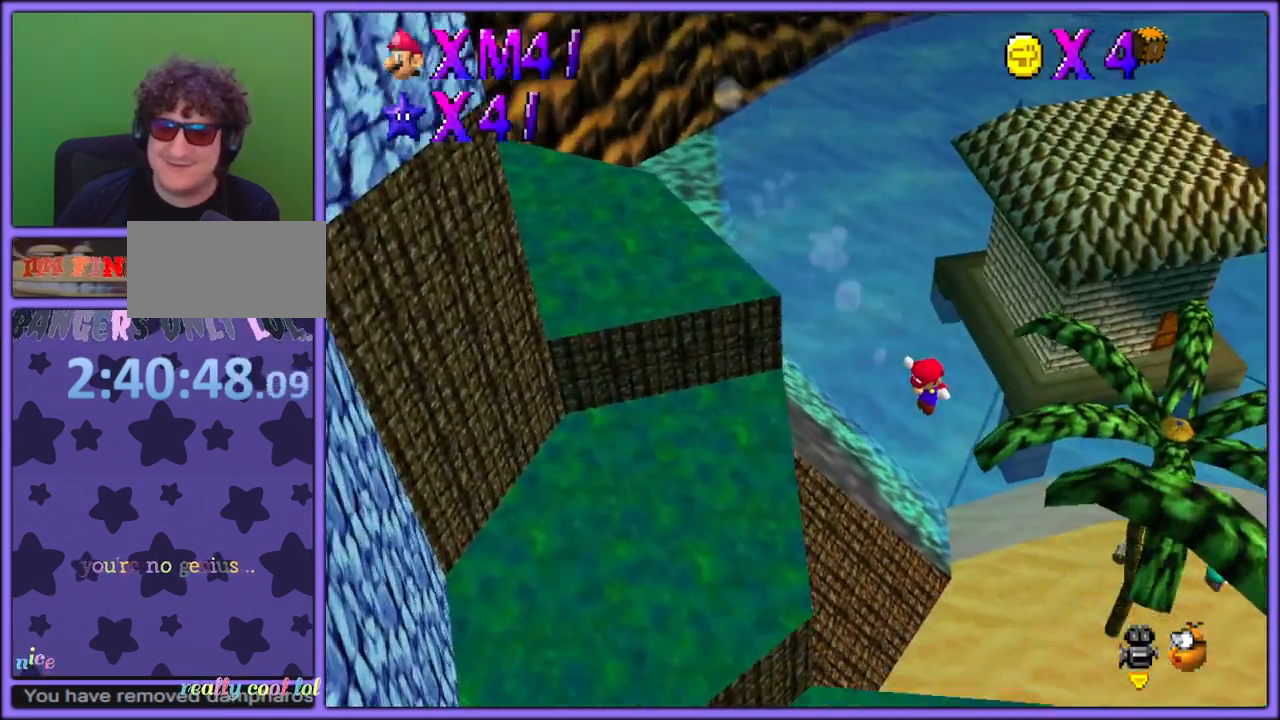
{"dt_ms": 1000, "buttons": [], "left_stick": "center", "button_events": [[283, "C_LEFT", "down"], [433, "C_LEFT", "up"], [700, "Z", "down"], [833, "Z", "up"]]}
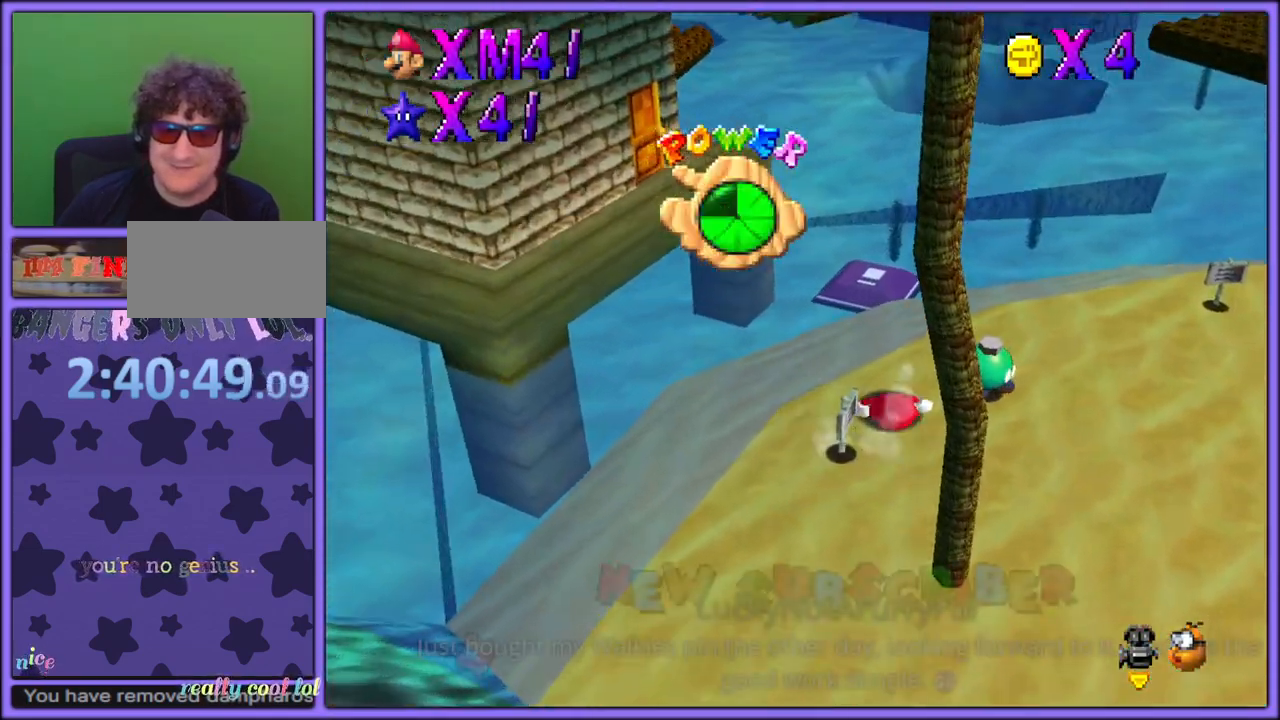
{"dt_ms": 500, "buttons": [], "left_stick": "center", "button_events": []}
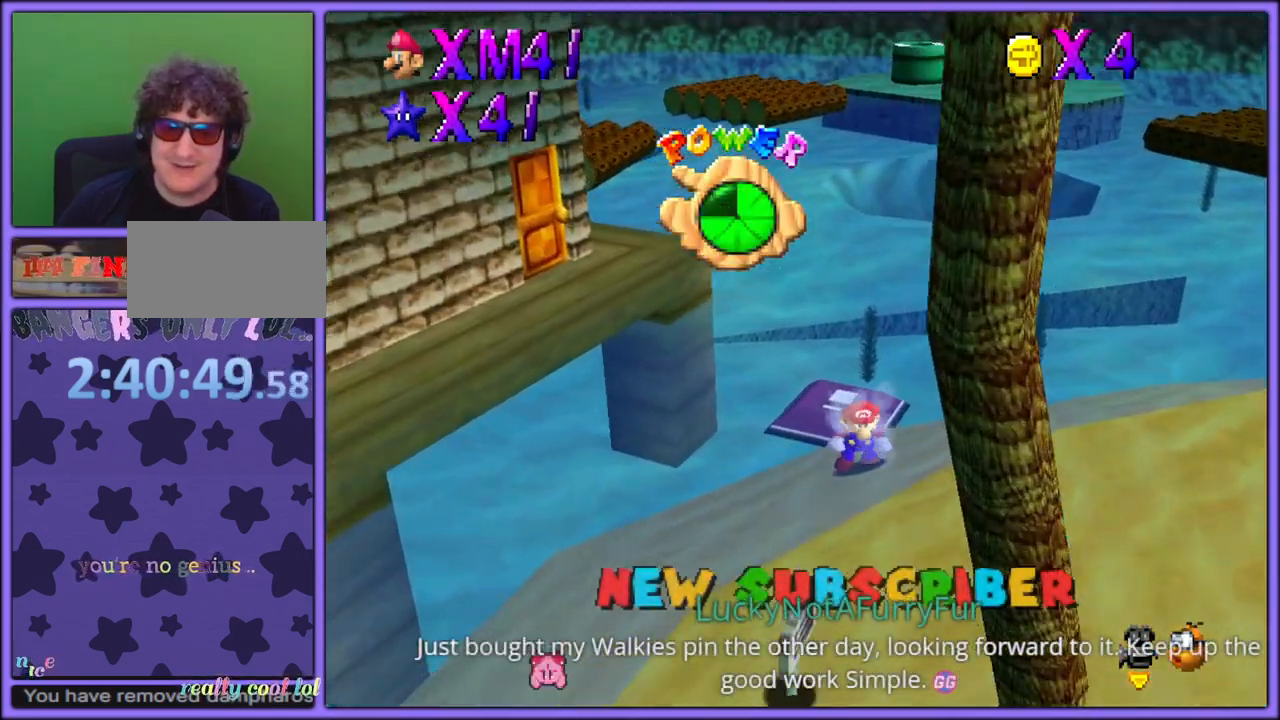
{"dt_ms": 500, "buttons": [], "left_stick": "center", "button_events": []}